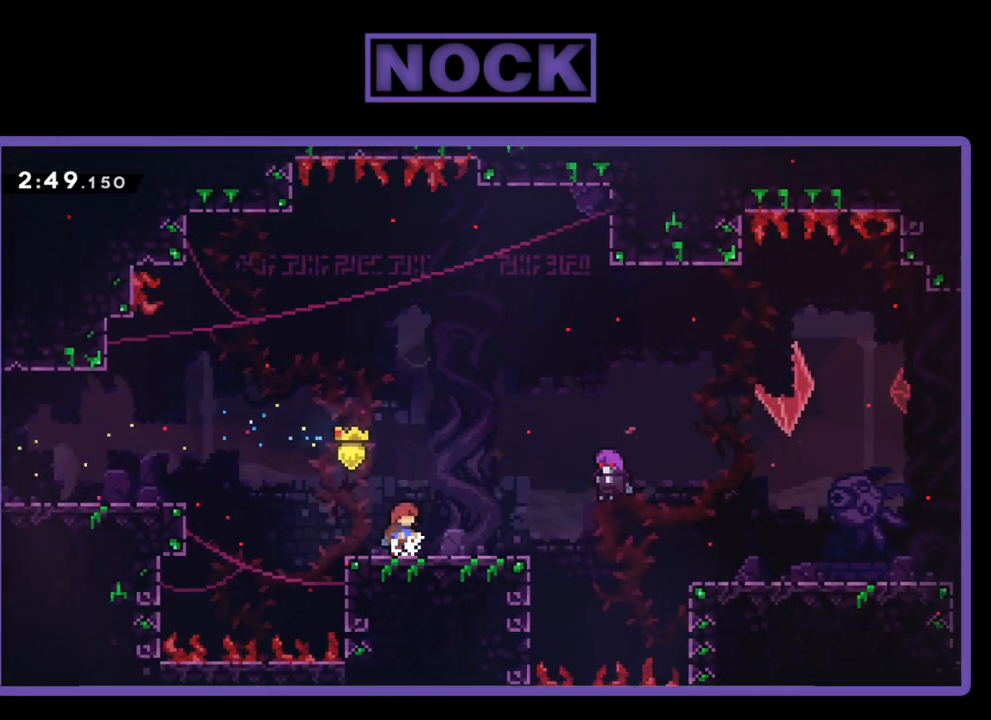
Gameplay with a controller (PlayStation layout); each line is a JSON object with the inputs held at the frame after it. "events" lists button and stick changes between this image and that frame as [ms after this image, input, new state], when the widget could be followed in between. Not read: left_stick right_stick.
{"buttons": ["R2"], "events": [[50, "DPAD_RIGHT", "up"], [183, "START", "down"], [250, "START", "up"]]}
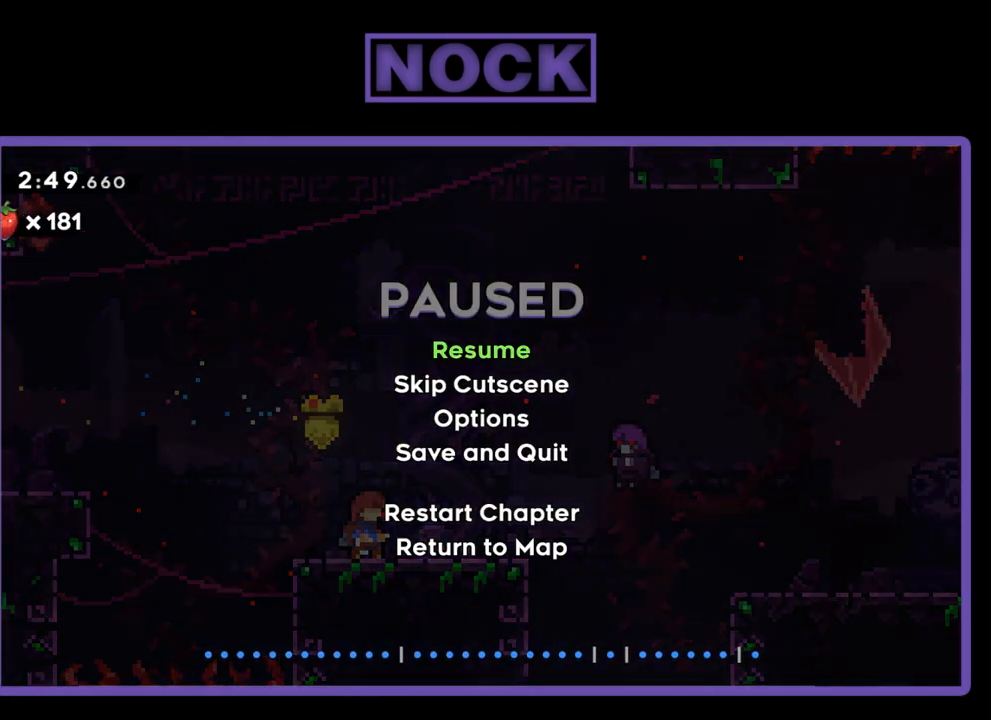
{"buttons": ["R2", "DPAD_RIGHT"], "events": [[17, "R2", "up"], [50, "DPAD_DOWN", "down"], [150, "DPAD_DOWN", "up"], [183, "CROSS", "down"], [250, "R2", "down"], [283, "CROSS", "up"], [317, "DPAD_RIGHT", "down"]]}
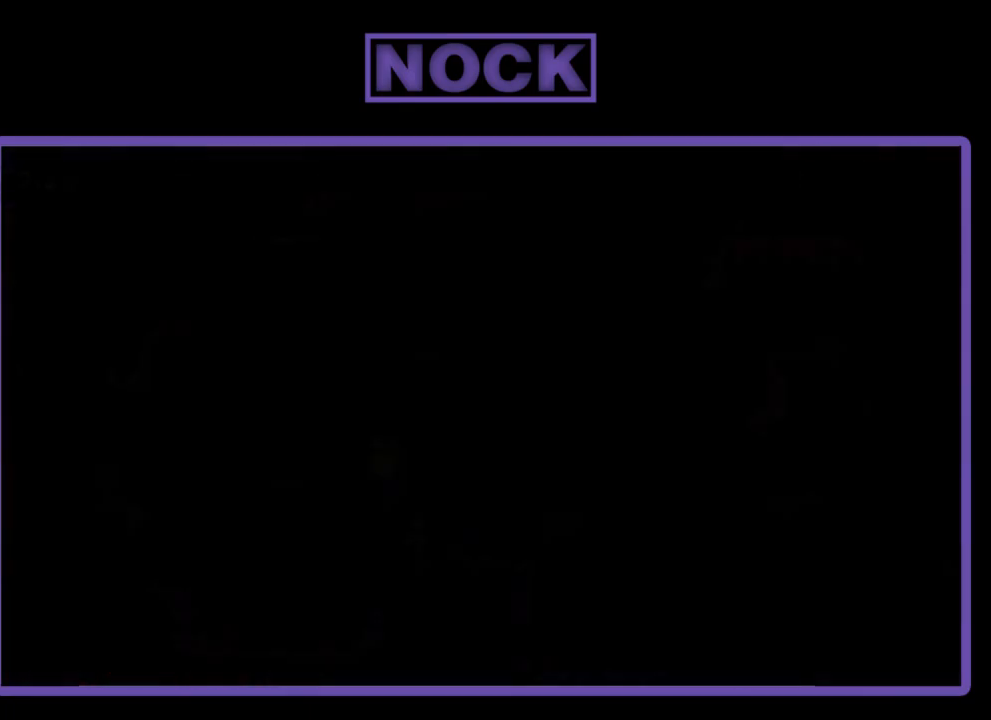
{"buttons": ["R2", "DPAD_RIGHT"], "events": []}
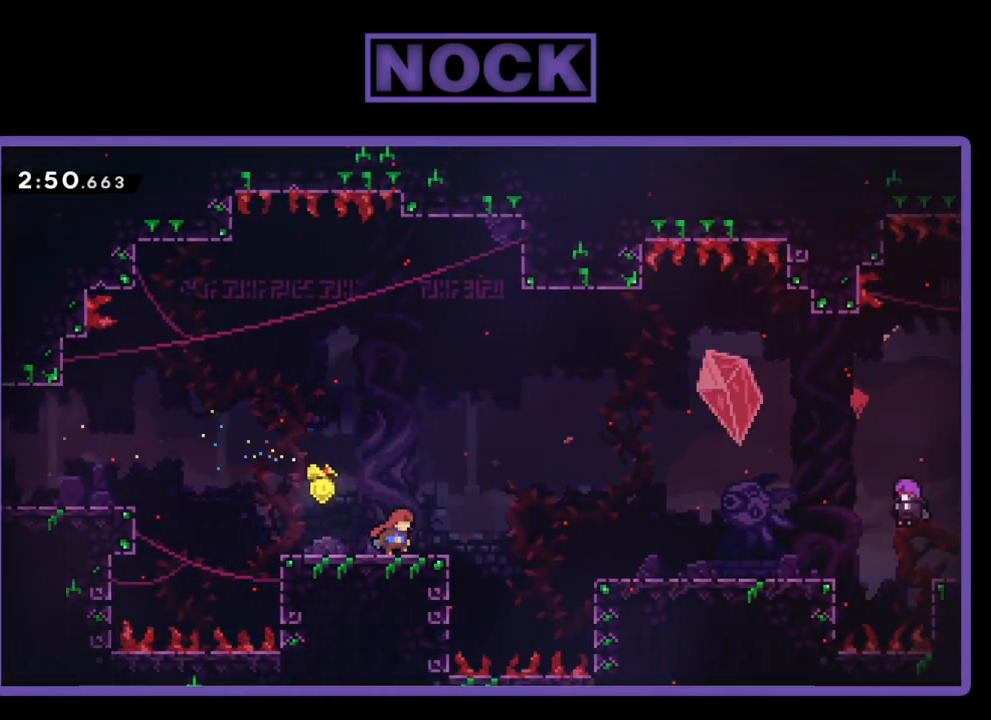
{"buttons": ["CIRCLE", "R2", "DPAD_RIGHT"], "events": [[117, "CROSS", "down"], [217, "CROSS", "up"], [317, "CIRCLE", "down"]]}
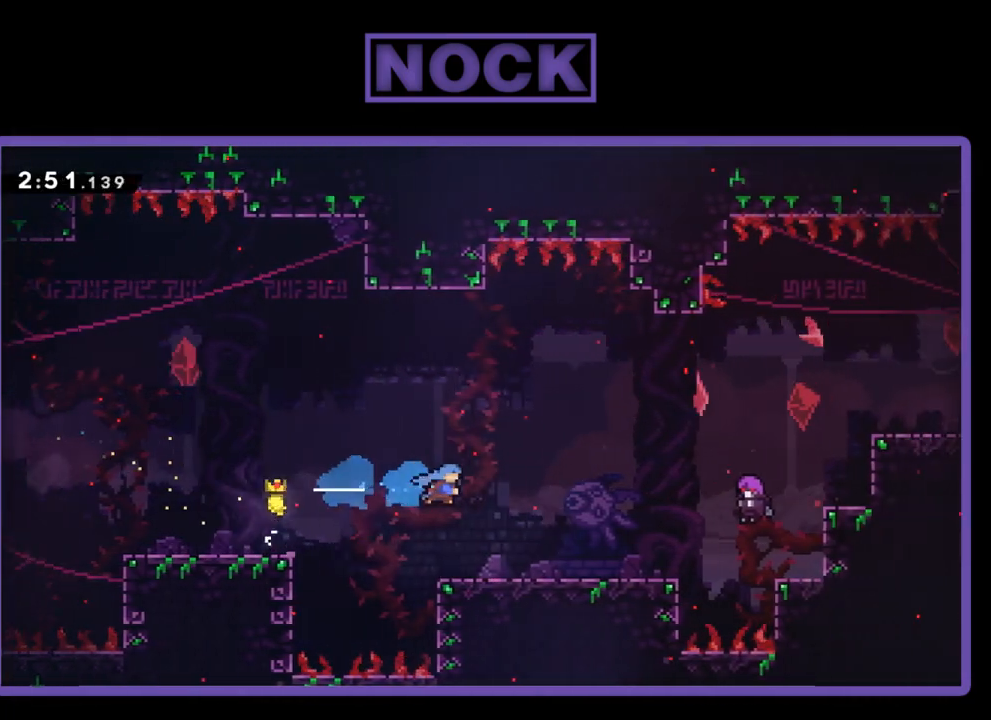
{"buttons": ["R2", "DPAD_RIGHT"], "events": [[50, "CIRCLE", "up"]]}
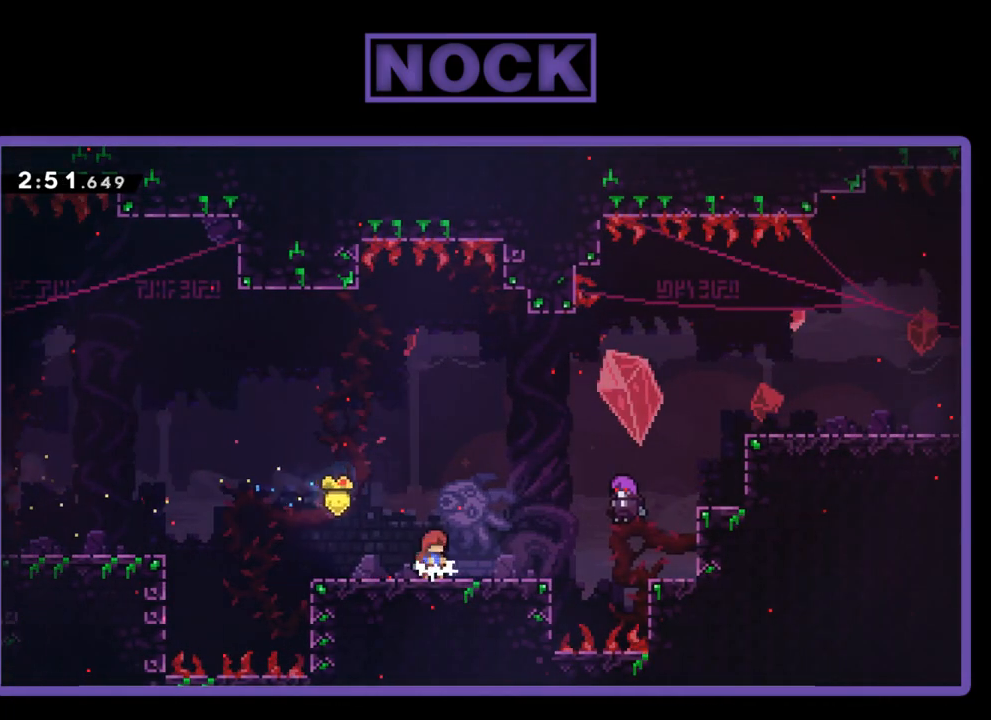
{"buttons": ["CROSS"], "events": [[83, "DPAD_RIGHT", "up"], [117, "START", "down"], [250, "R2", "up"], [283, "START", "up"], [383, "DPAD_DOWN", "down"], [417, "DPAD_DOWN", "up"], [450, "CROSS", "down"]]}
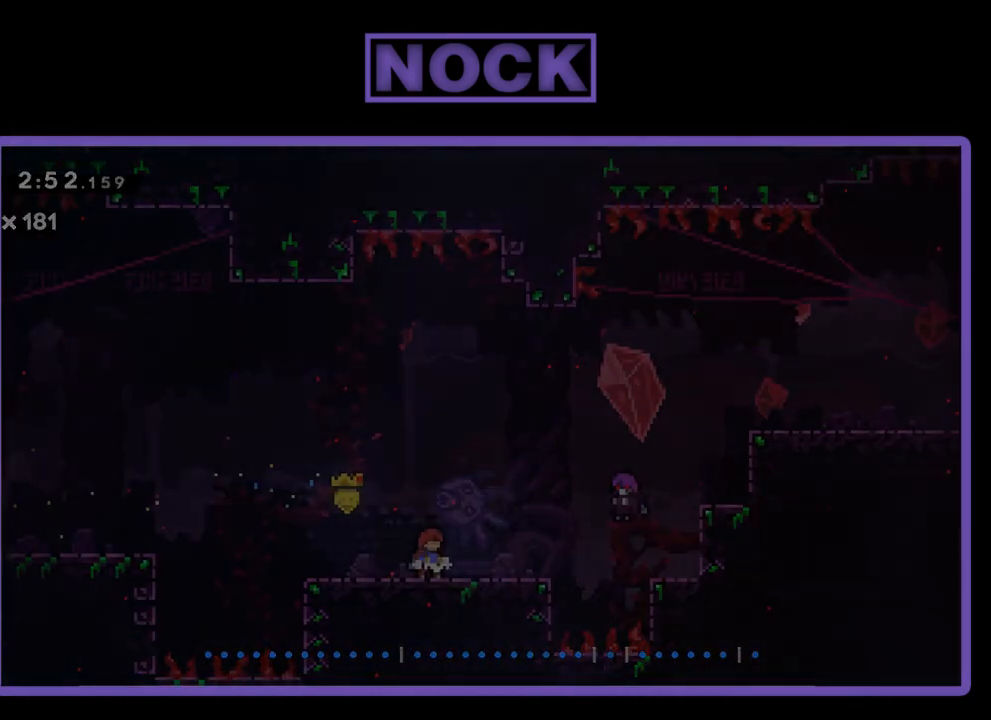
{"buttons": ["R2", "DPAD_RIGHT"], "events": [[50, "CROSS", "up"], [83, "R2", "down"], [183, "DPAD_RIGHT", "down"]]}
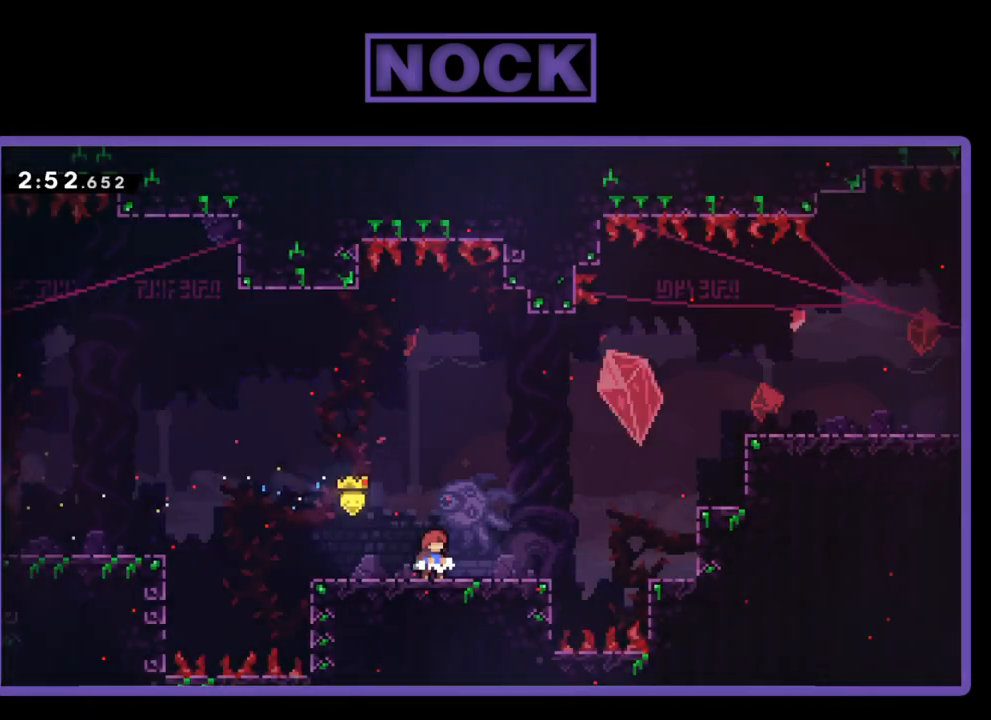
{"buttons": ["CROSS", "R2", "DPAD_UP", "DPAD_RIGHT"], "events": [[450, "CROSS", "down"], [450, "DPAD_UP", "down"]]}
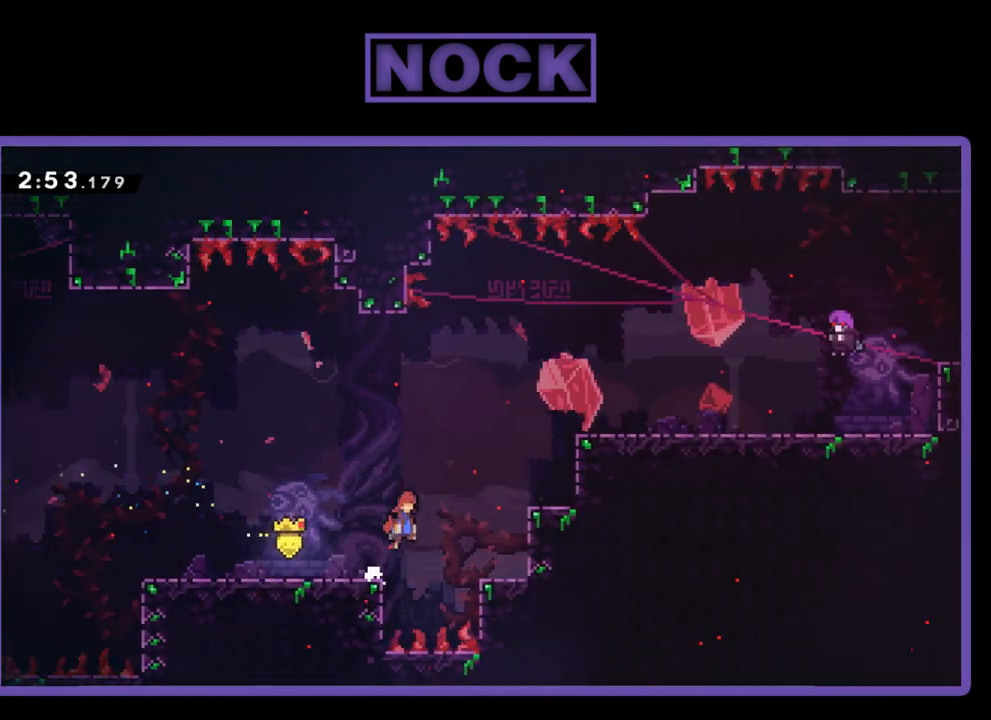
{"buttons": ["CIRCLE", "R2", "DPAD_UP", "DPAD_RIGHT"], "events": [[117, "CROSS", "up"], [217, "CIRCLE", "down"]]}
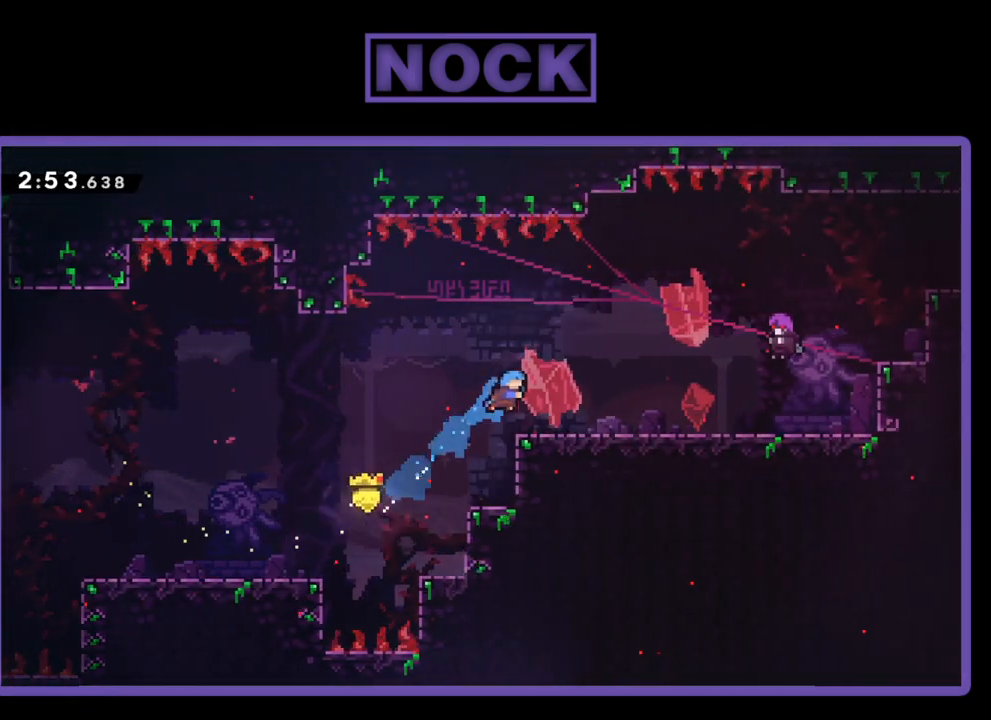
{"buttons": ["R2", "DPAD_RIGHT"], "events": [[50, "DPAD_UP", "up"], [183, "CIRCLE", "up"], [317, "CIRCLE", "down"], [483, "CIRCLE", "up"]]}
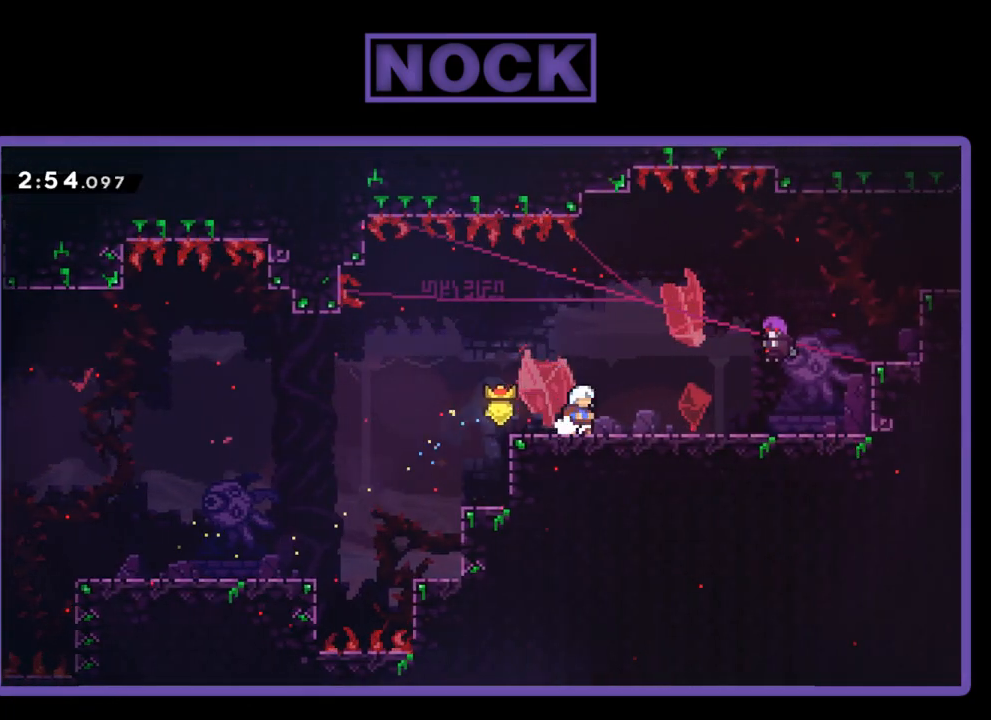
{"buttons": ["DPAD_DOWN"], "events": [[17, "R2", "up"], [133, "DPAD_RIGHT", "up"], [283, "START", "down"], [450, "DPAD_DOWN", "down"], [450, "START", "up"]]}
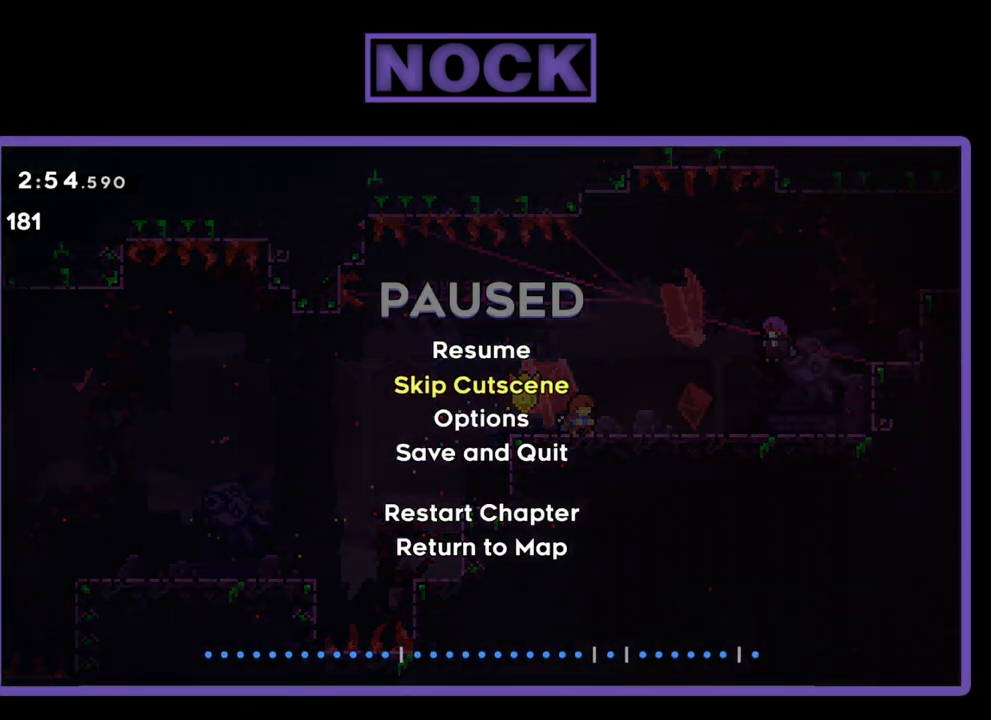
{"buttons": ["R2", "DPAD_RIGHT"], "events": [[33, "DPAD_DOWN", "up"], [117, "CROSS", "down"], [217, "R2", "down"], [250, "CROSS", "up"], [250, "DPAD_RIGHT", "down"]]}
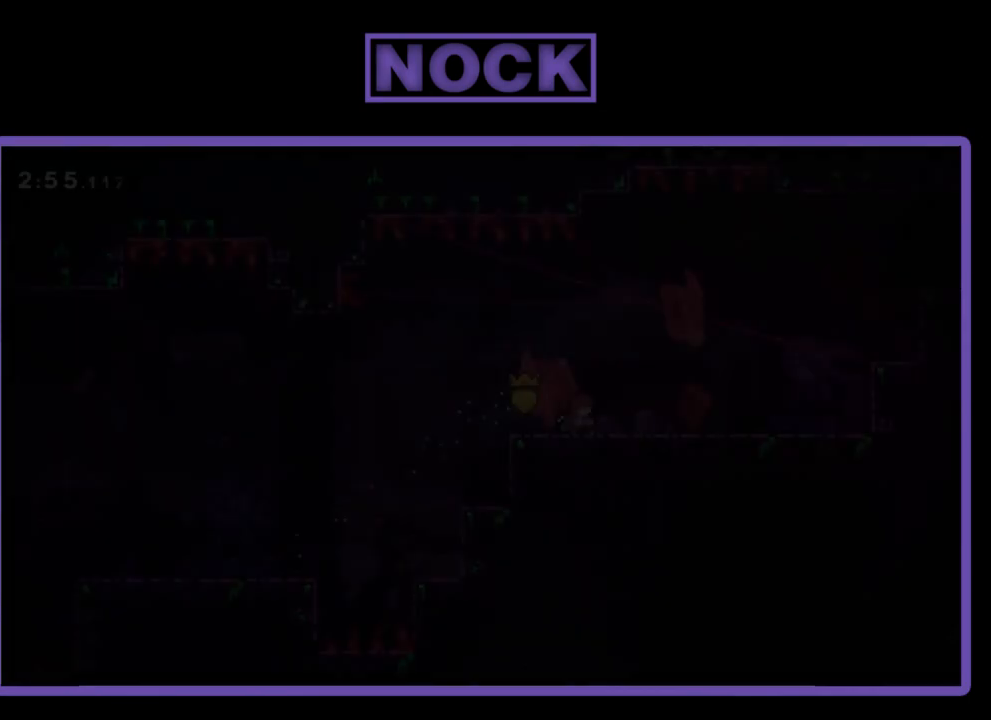
{"buttons": ["R2", "DPAD_RIGHT"], "events": []}
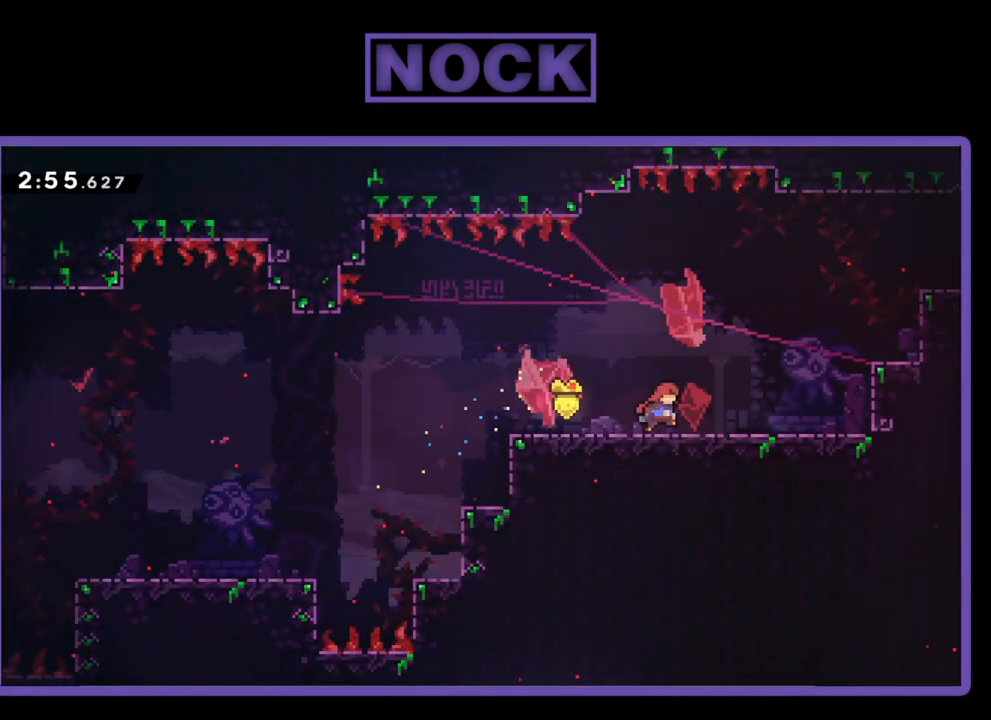
{"buttons": ["CIRCLE", "R2", "DPAD_UP", "DPAD_RIGHT"], "events": [[233, "DPAD_UP", "down"], [283, "CROSS", "down"], [417, "CROSS", "up"], [483, "CIRCLE", "down"]]}
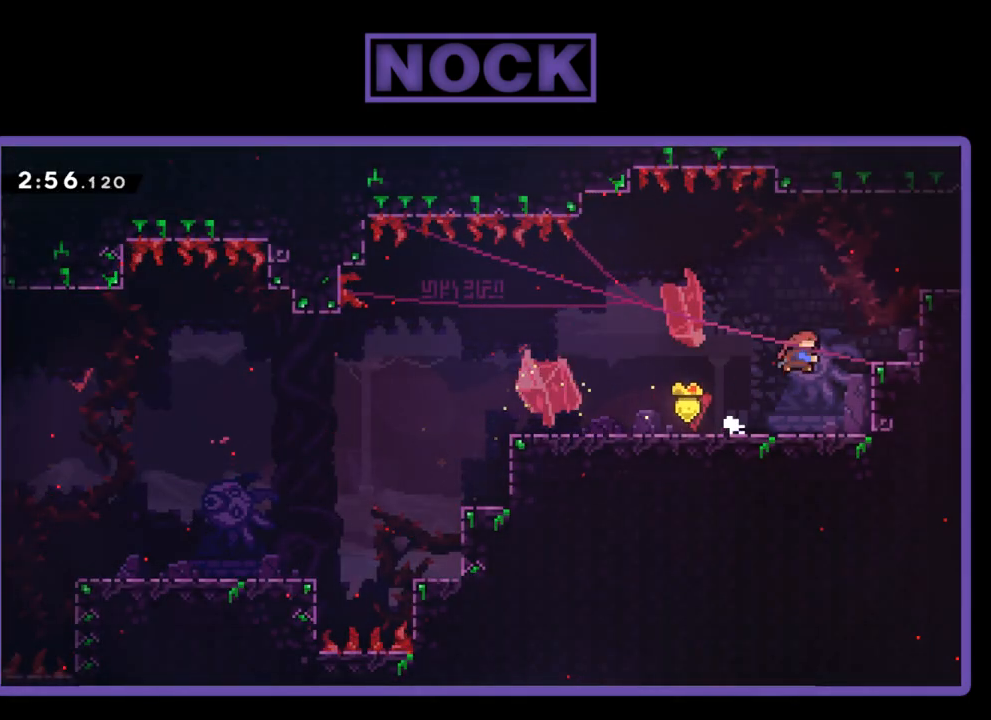
{"buttons": ["DPAD_RIGHT"], "events": [[217, "R2", "up"], [250, "CIRCLE", "up"], [283, "DPAD_RIGHT", "up"], [317, "DPAD_UP", "up"], [483, "DPAD_RIGHT", "down"]]}
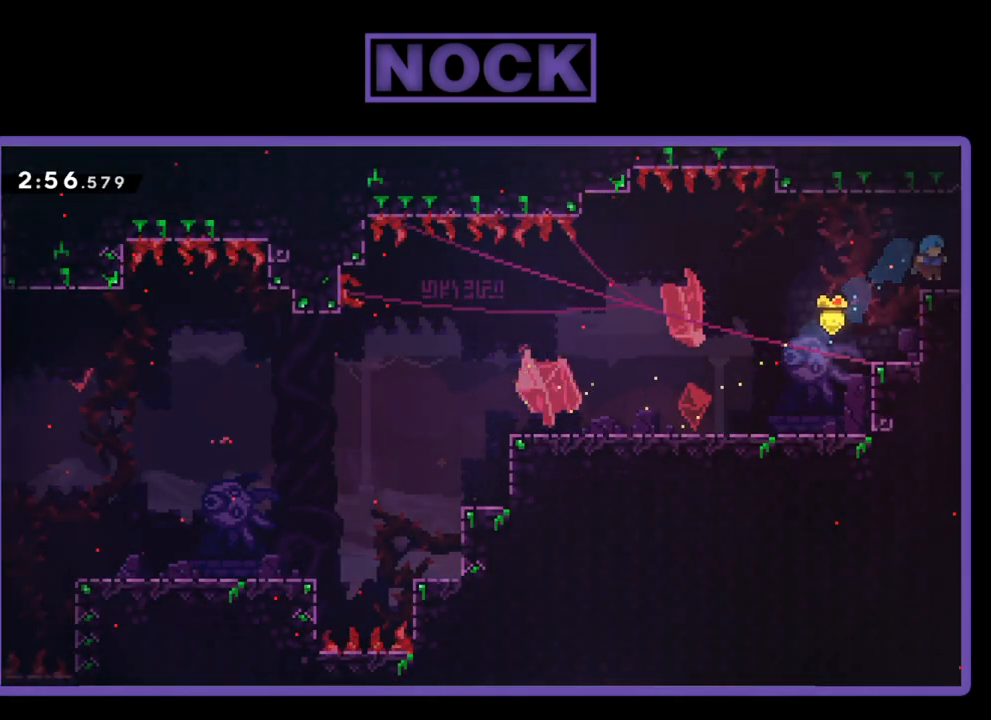
{"buttons": [], "events": [[383, "DPAD_RIGHT", "up"]]}
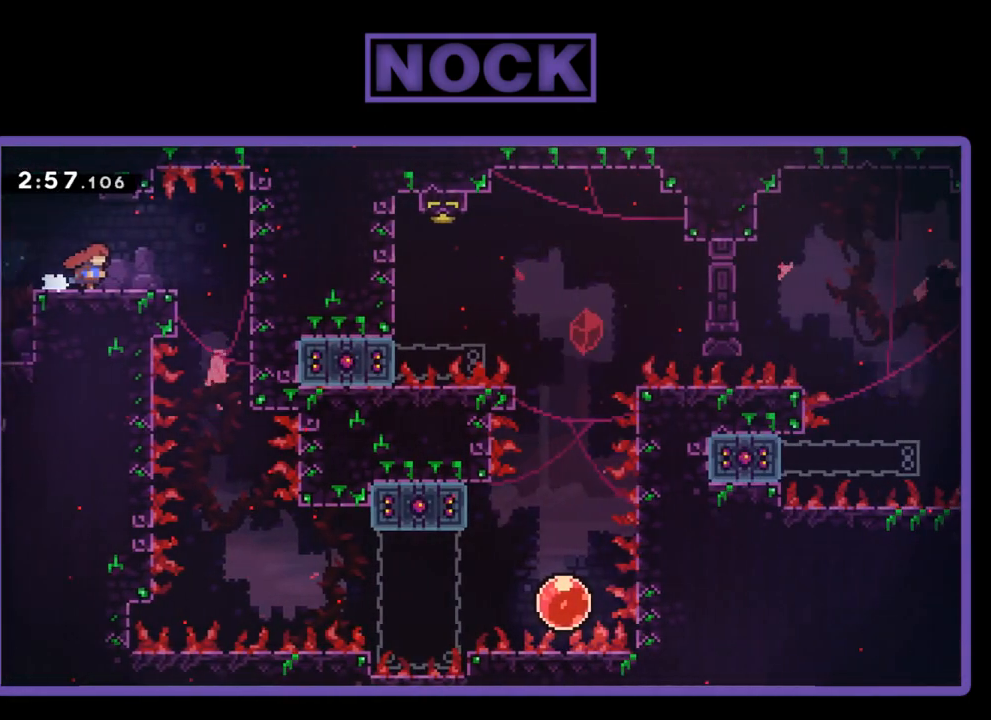
{"buttons": ["DPAD_RIGHT"], "events": [[117, "DPAD_RIGHT", "down"]]}
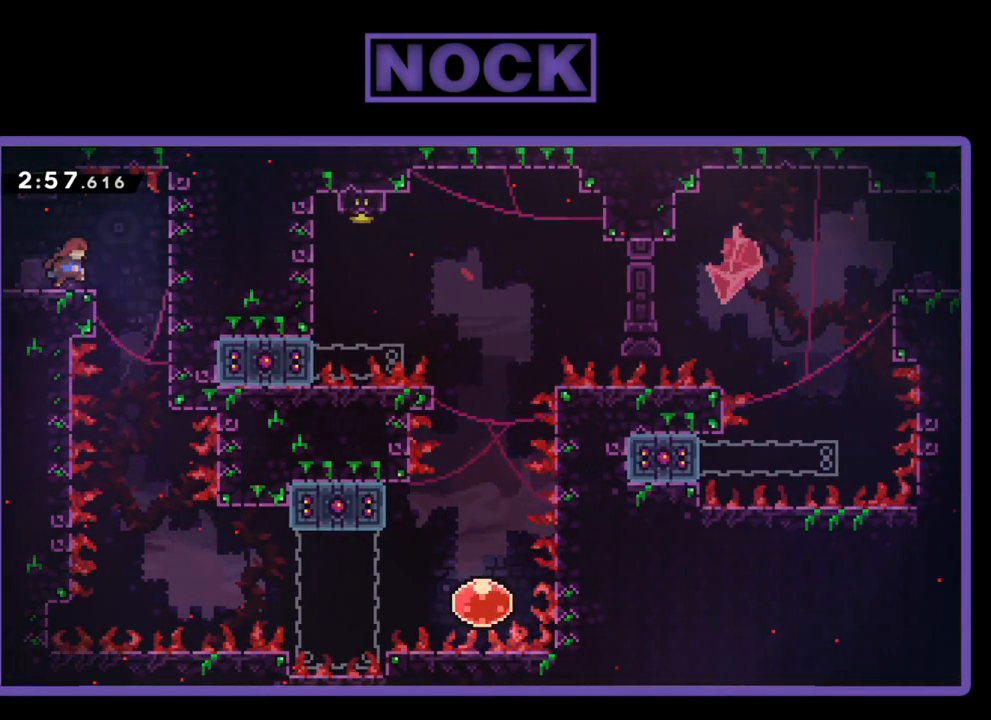
{"buttons": [], "events": [[250, "DPAD_RIGHT", "up"]]}
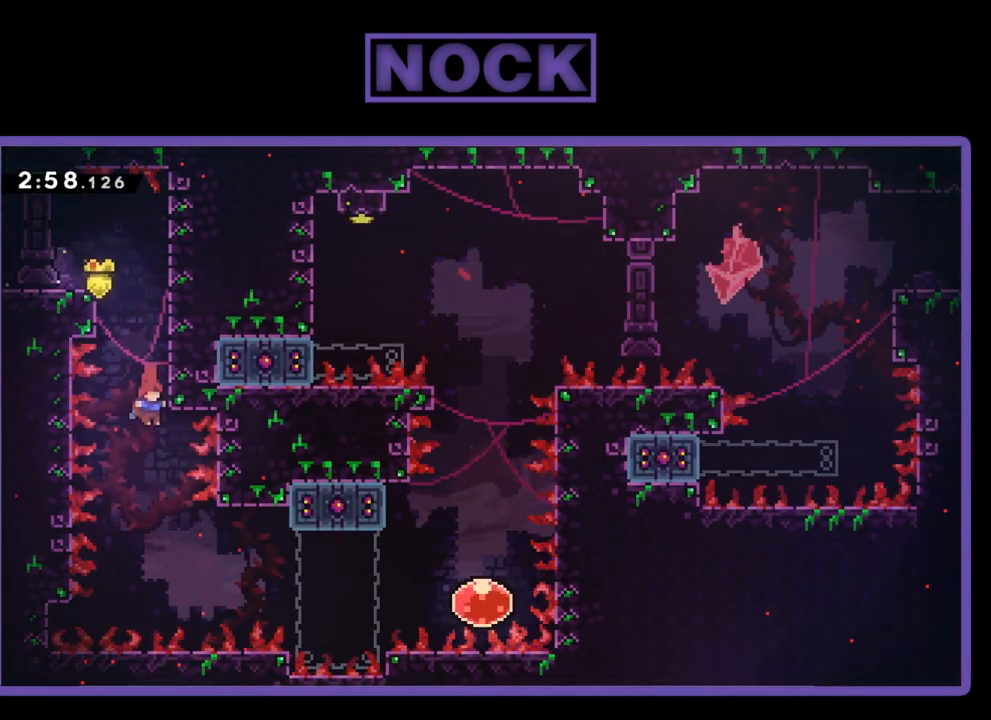
{"buttons": ["CIRCLE", "DPAD_RIGHT"], "events": [[383, "CIRCLE", "down"], [383, "DPAD_RIGHT", "down"]]}
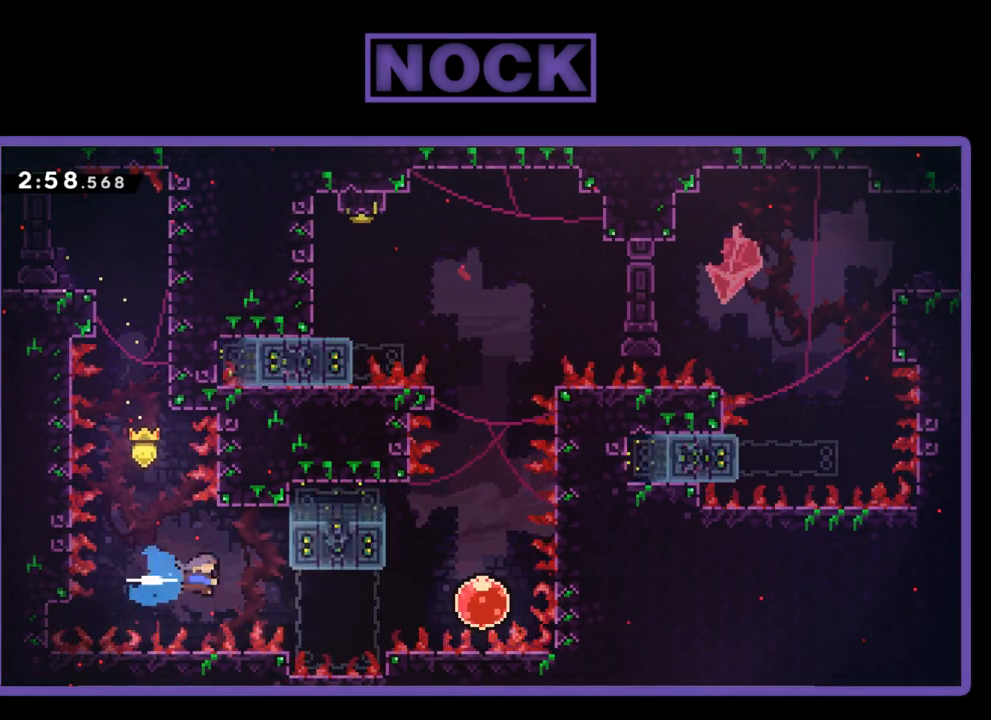
{"buttons": ["R2", "DPAD_RIGHT"], "events": [[83, "CIRCLE", "up"], [150, "DPAD_RIGHT", "up"], [383, "R2", "down"], [450, "DPAD_RIGHT", "down"]]}
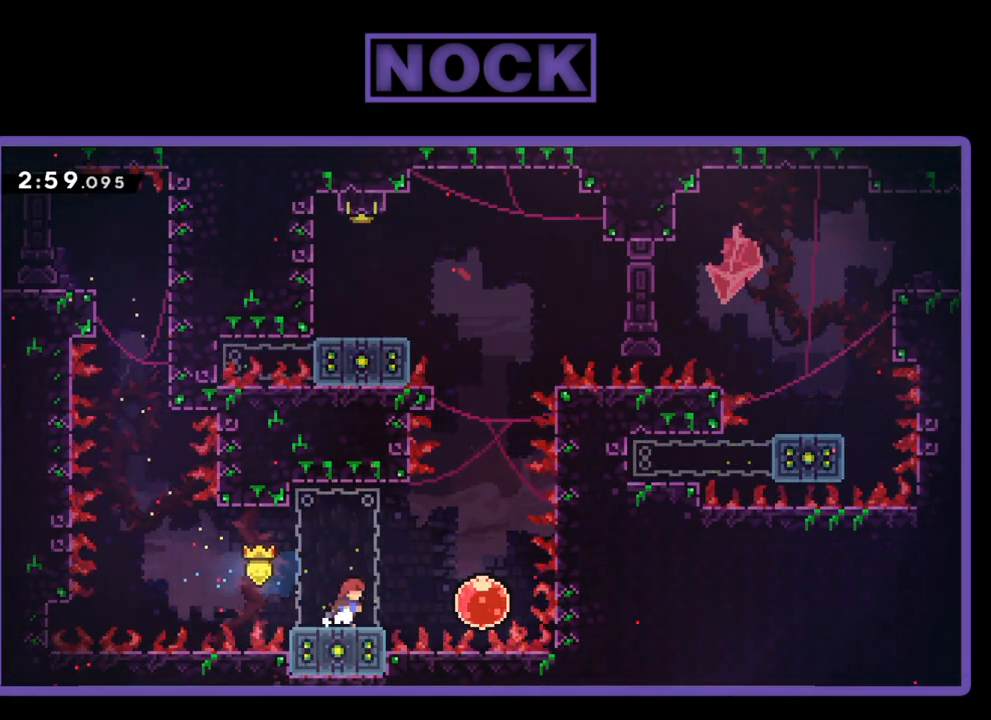
{"buttons": ["R2", "DPAD_UP"], "events": [[83, "CROSS", "down"], [217, "CROSS", "up"], [350, "DPAD_RIGHT", "up"], [450, "DPAD_UP", "down"]]}
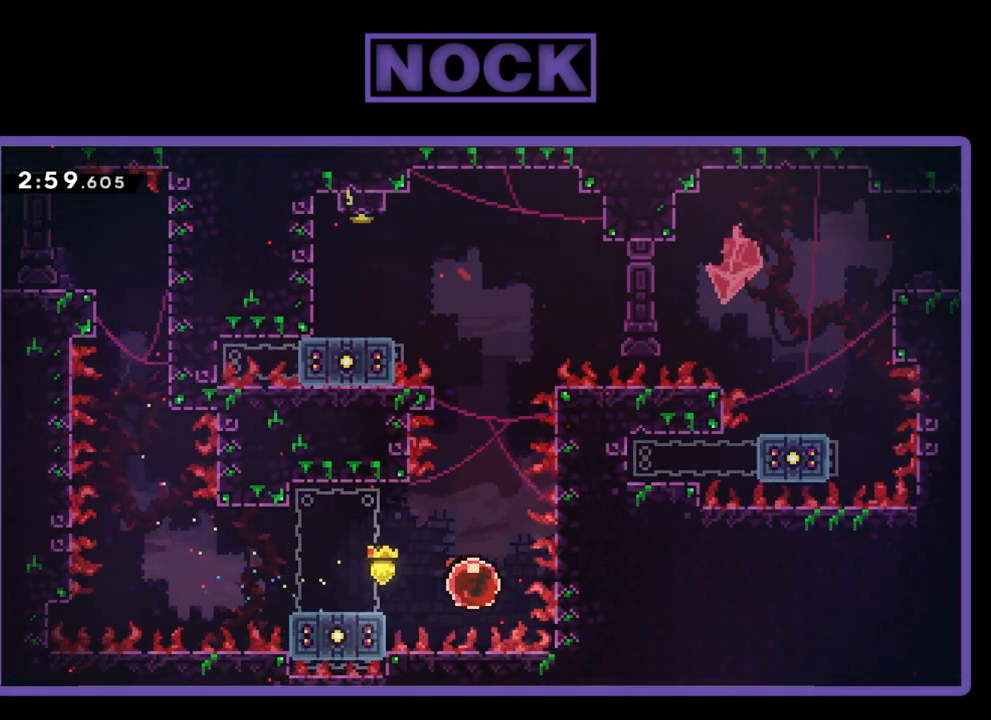
{"buttons": ["R2", "DPAD_UP"], "events": []}
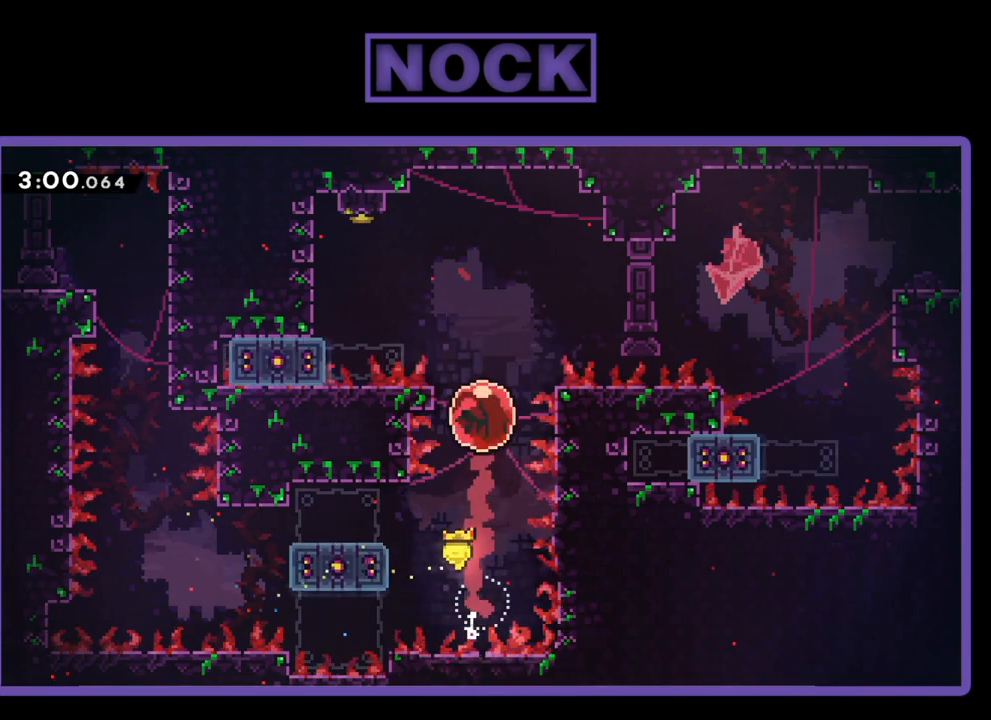
{"buttons": [], "events": [[50, "DPAD_UP", "up"], [83, "R2", "up"], [183, "CIRCLE", "down"], [183, "DPAD_LEFT", "down"], [317, "CIRCLE", "up"], [417, "DPAD_LEFT", "up"]]}
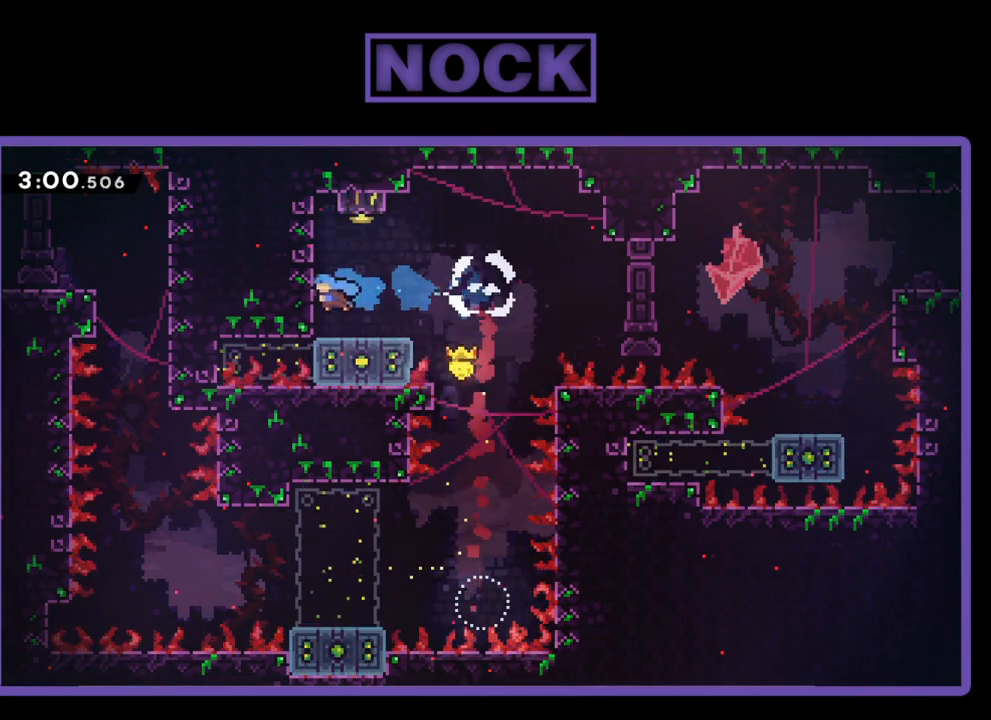
{"buttons": ["R2"], "events": [[50, "DPAD_RIGHT", "down"], [150, "R2", "down"], [217, "DPAD_RIGHT", "up"]]}
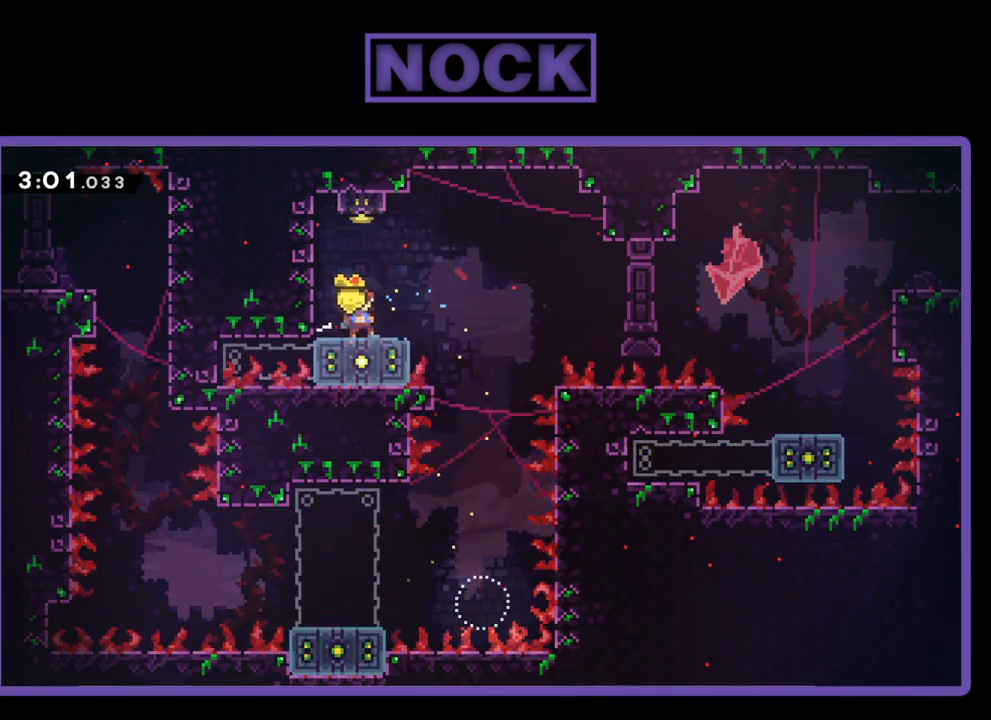
{"buttons": [], "events": [[50, "DPAD_UP", "down"], [117, "CIRCLE", "down"], [283, "DPAD_UP", "up"], [333, "CIRCLE", "up"], [350, "R2", "up"]]}
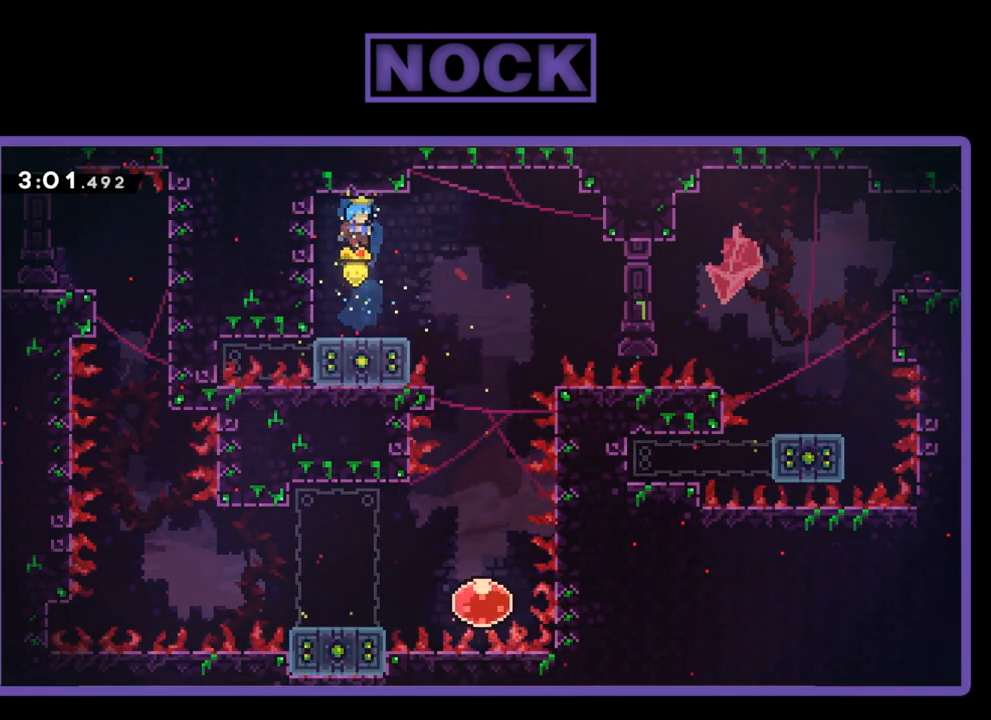
{"buttons": ["R2", "DPAD_RIGHT"], "events": [[250, "DPAD_RIGHT", "down"], [417, "R2", "down"]]}
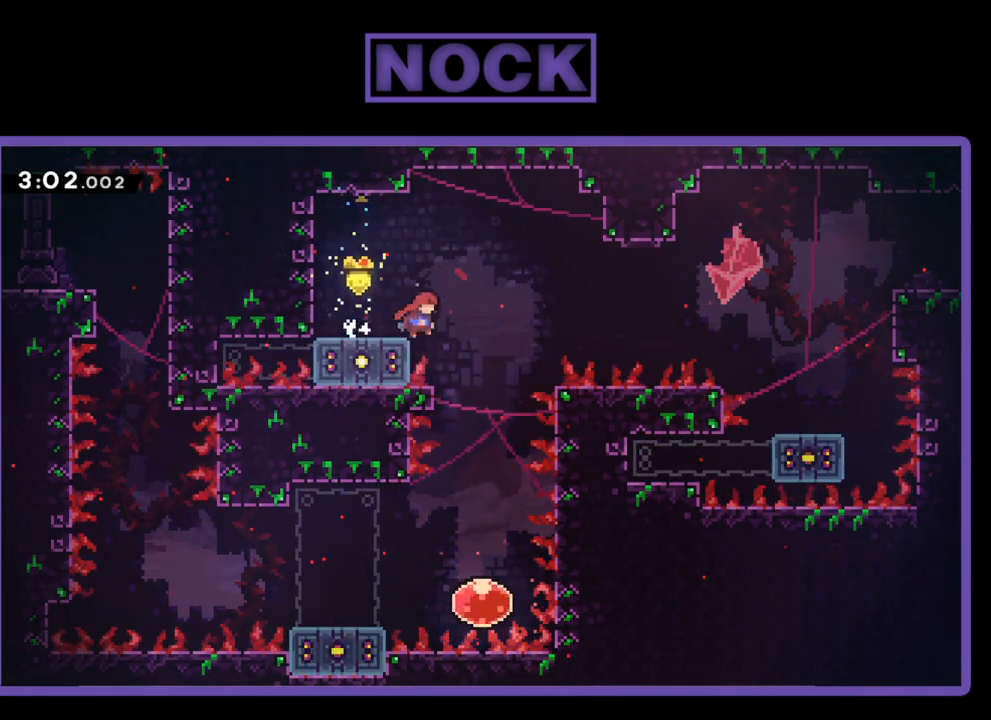
{"buttons": ["CIRCLE", "R2", "DPAD_RIGHT"], "events": [[17, "CROSS", "down"], [217, "CROSS", "up"], [483, "CIRCLE", "down"]]}